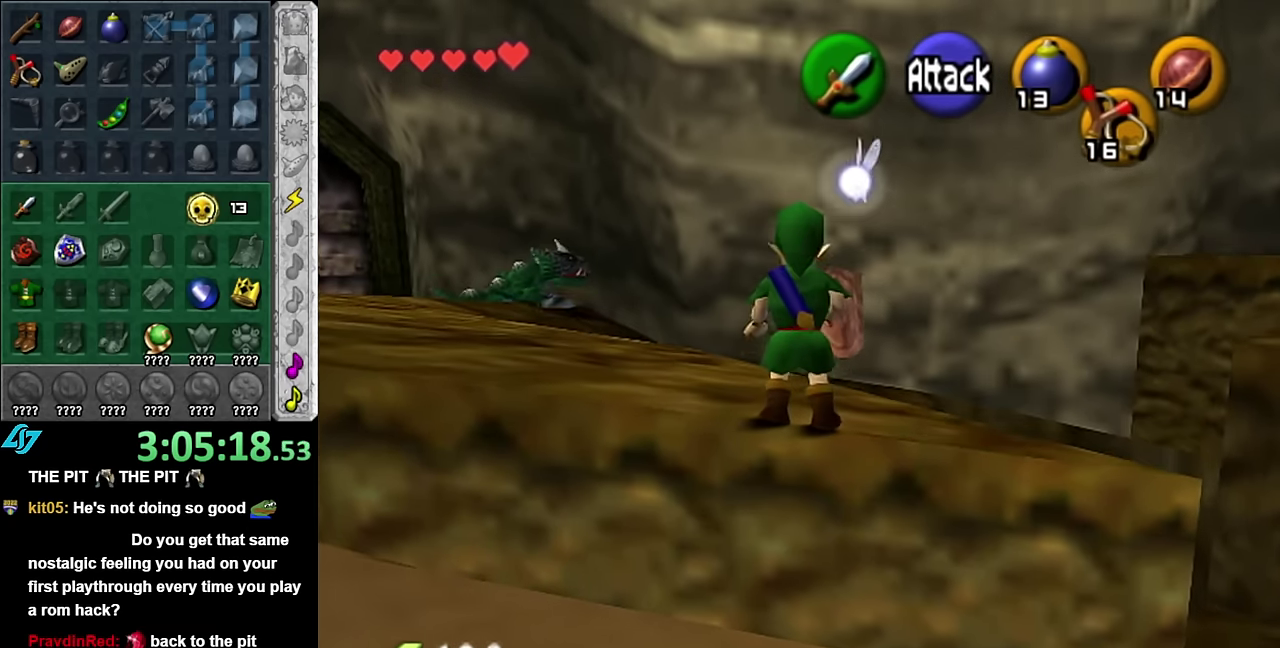
Gameplay with a controller (Nintendo layout); each line is a JSON object with the inputs held at the frame after it. "events" lists button and stick changes between this image and that frame as [ms after this image, input, new state], when the widget could be followed in between. Not read: L3 R2 R3 Y other_buttons.
{"buttons": [], "left_stick": "center", "right_stick": "center", "events": [[83, "left_stick", "up-right"], [166, "left_stick", "right"], [233, "L1", "down"], [266, "left_stick", "center"], [483, "L1", "up"]]}
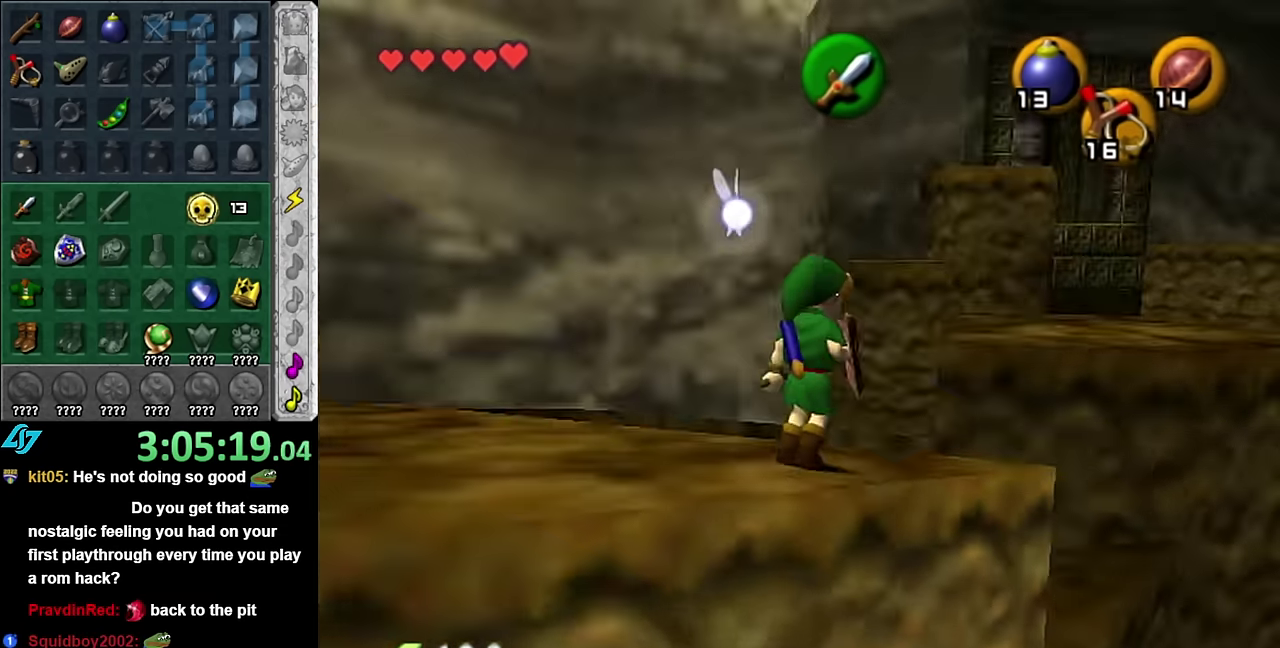
{"buttons": [], "left_stick": "center", "right_stick": "center", "events": [[317, "left_stick", "down"], [483, "left_stick", "center"]]}
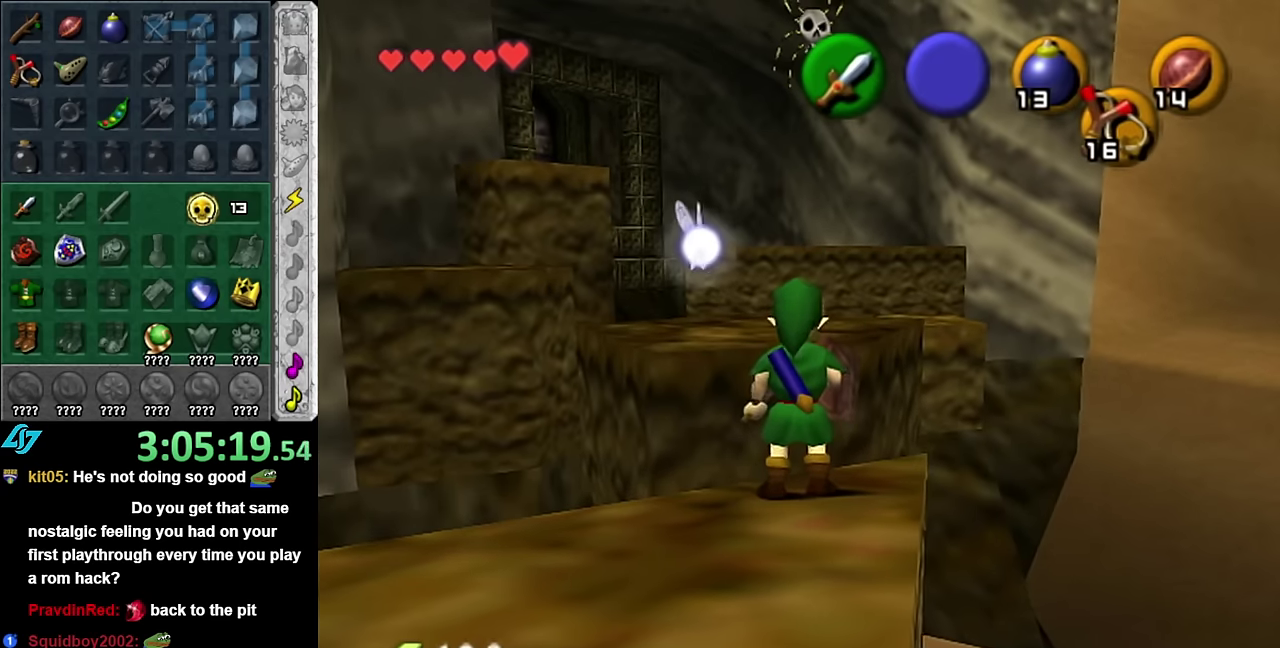
{"buttons": ["A"], "left_stick": "up", "right_stick": "center", "events": [[200, "left_stick", "up"], [350, "A", "down"]]}
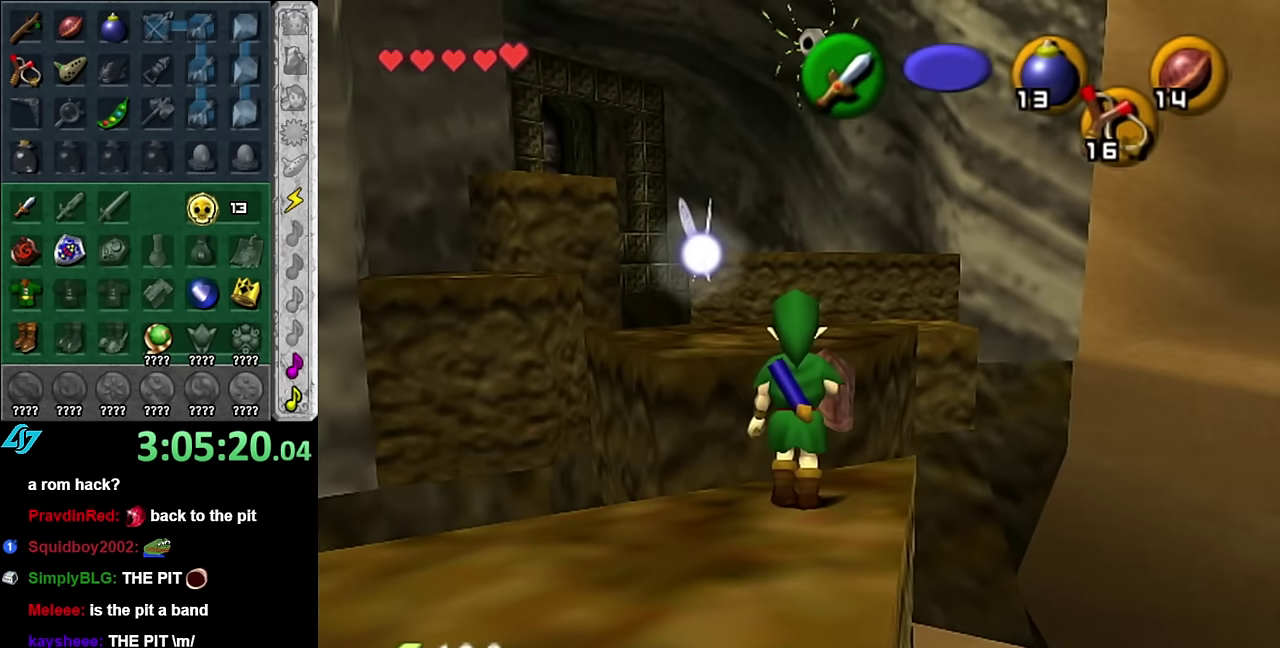
{"buttons": ["A"], "left_stick": "up-left", "right_stick": "center", "events": [[267, "left_stick", "up-left"]]}
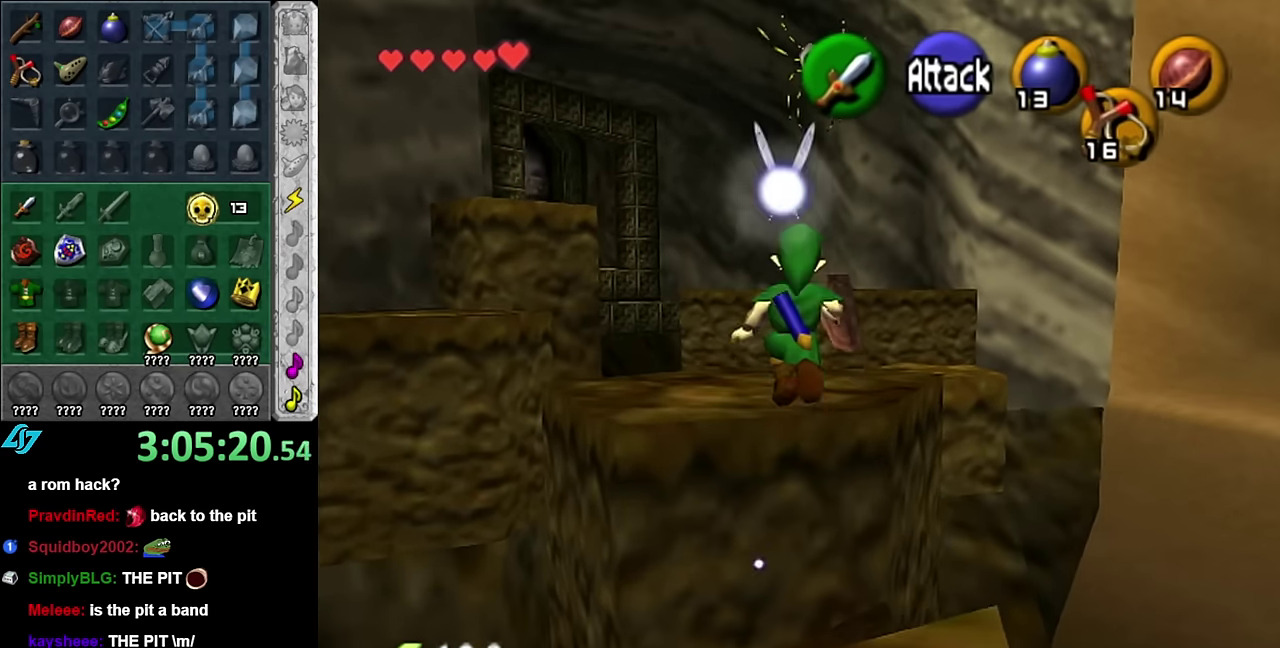
{"buttons": [], "left_stick": "up", "right_stick": "center", "events": [[133, "left_stick", "up"], [350, "A", "up"]]}
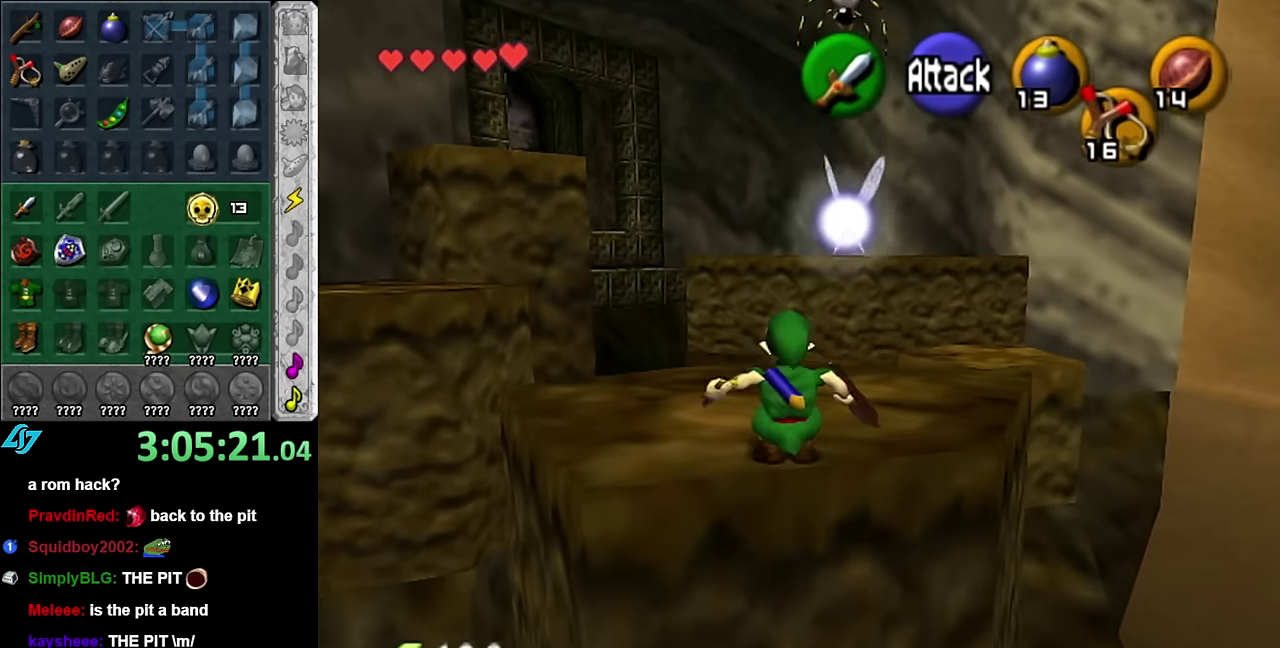
{"buttons": [], "left_stick": "center", "right_stick": "center", "events": [[100, "left_stick", "up-left"], [333, "left_stick", "center"]]}
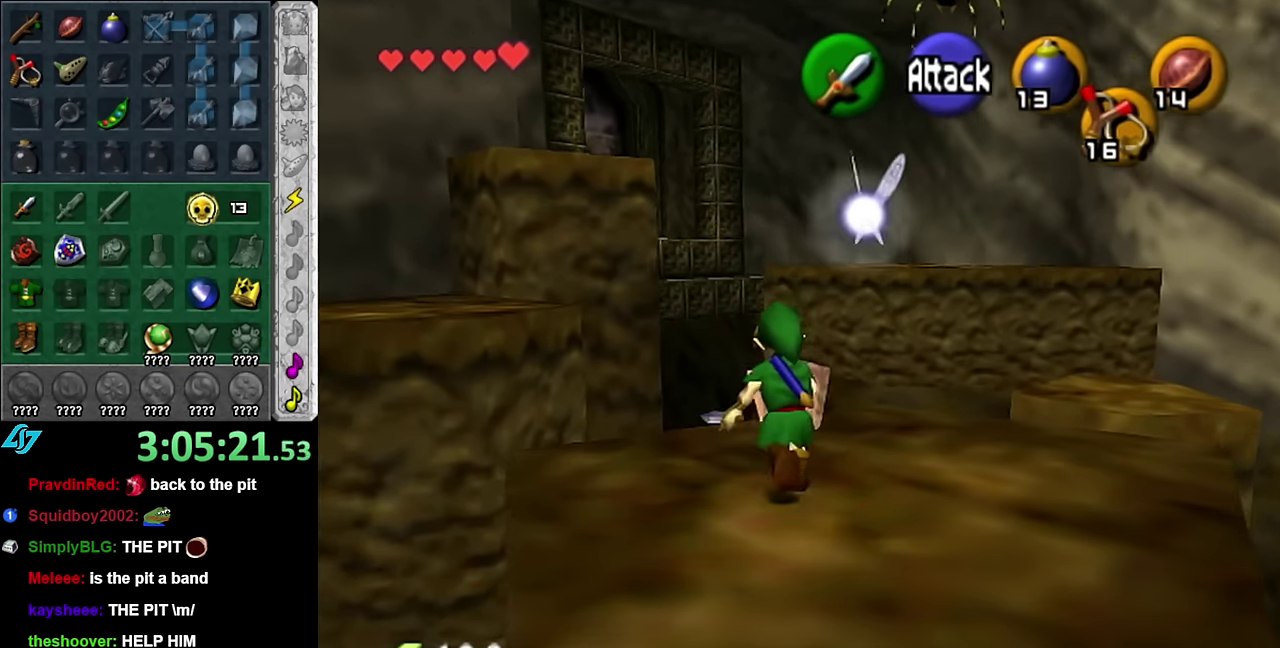
{"buttons": [], "left_stick": "up-right", "right_stick": "center", "events": [[167, "left_stick", "right"], [450, "left_stick", "up-right"]]}
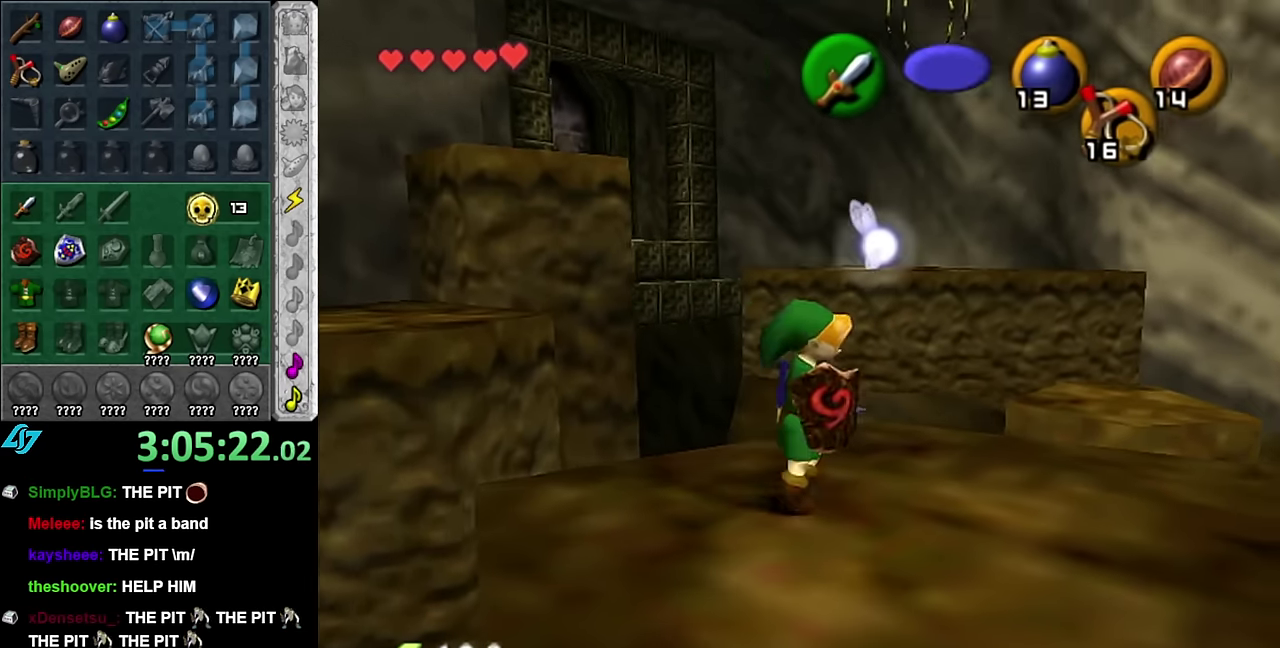
{"buttons": [], "left_stick": "up", "right_stick": "up", "events": [[83, "left_stick", "center"], [300, "left_stick", "up"], [483, "right_stick", "up"]]}
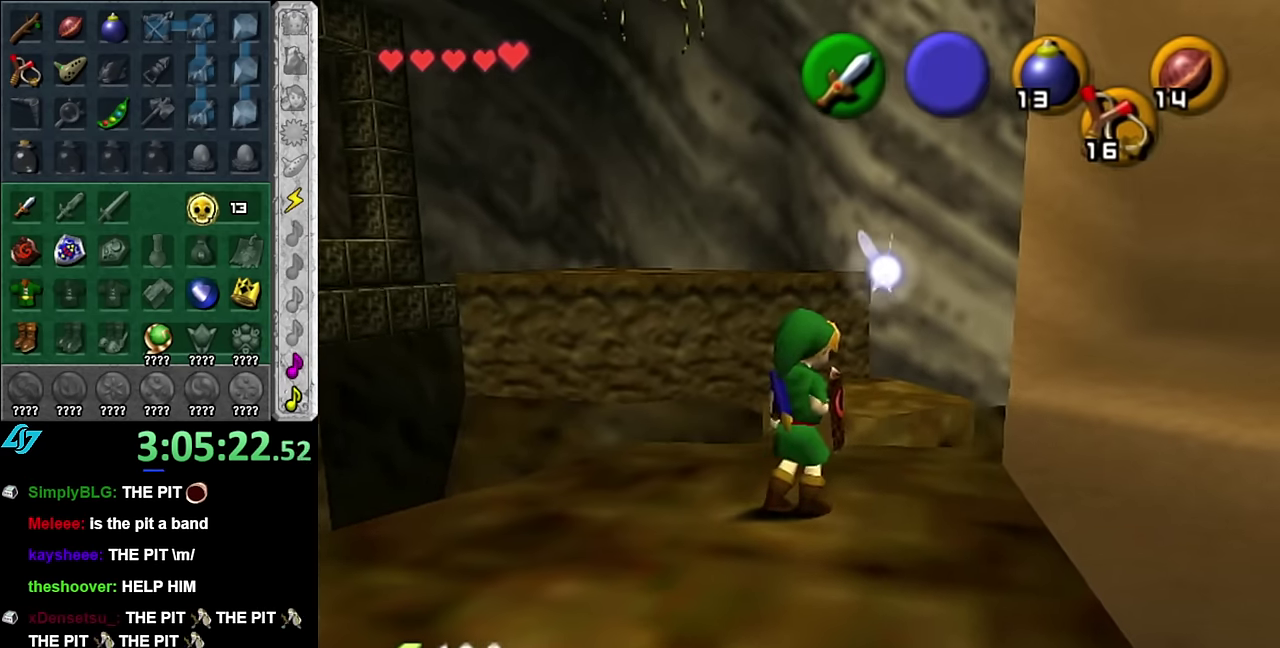
{"buttons": [], "left_stick": "up-left", "right_stick": "center", "events": [[17, "left_stick", "center"], [133, "right_stick", "center"], [200, "left_stick", "up-left"]]}
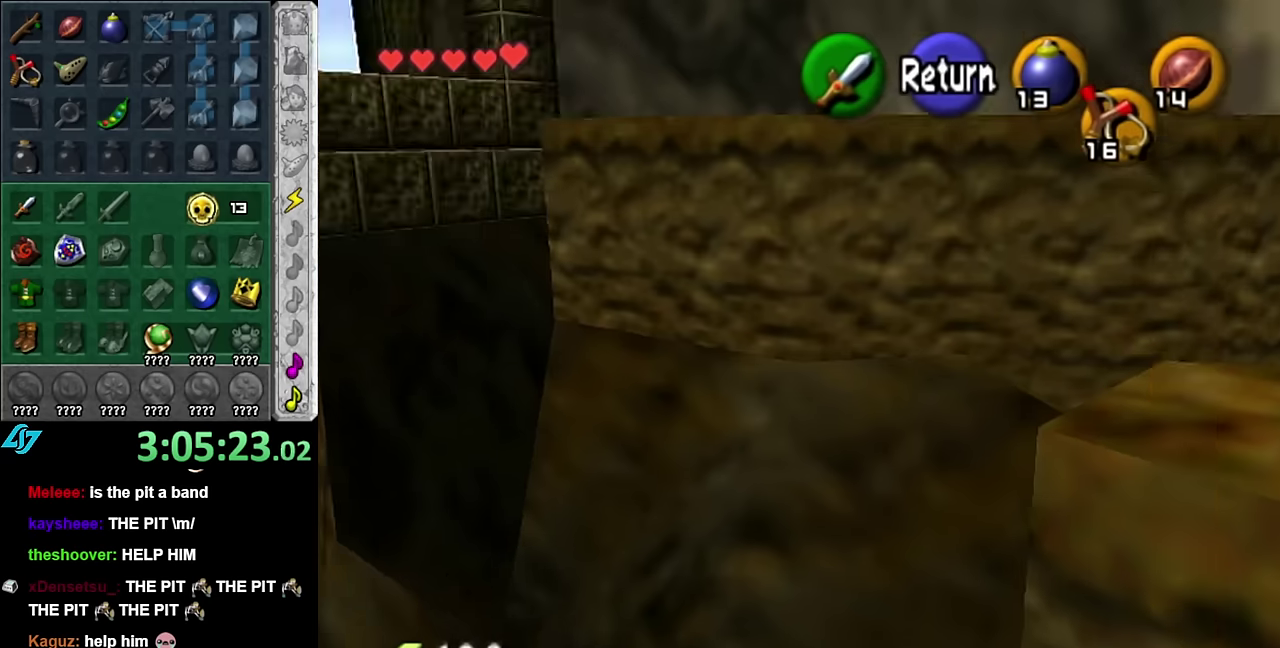
{"buttons": [], "left_stick": "up-right", "right_stick": "center", "events": [[134, "left_stick", "up"], [350, "left_stick", "up-right"]]}
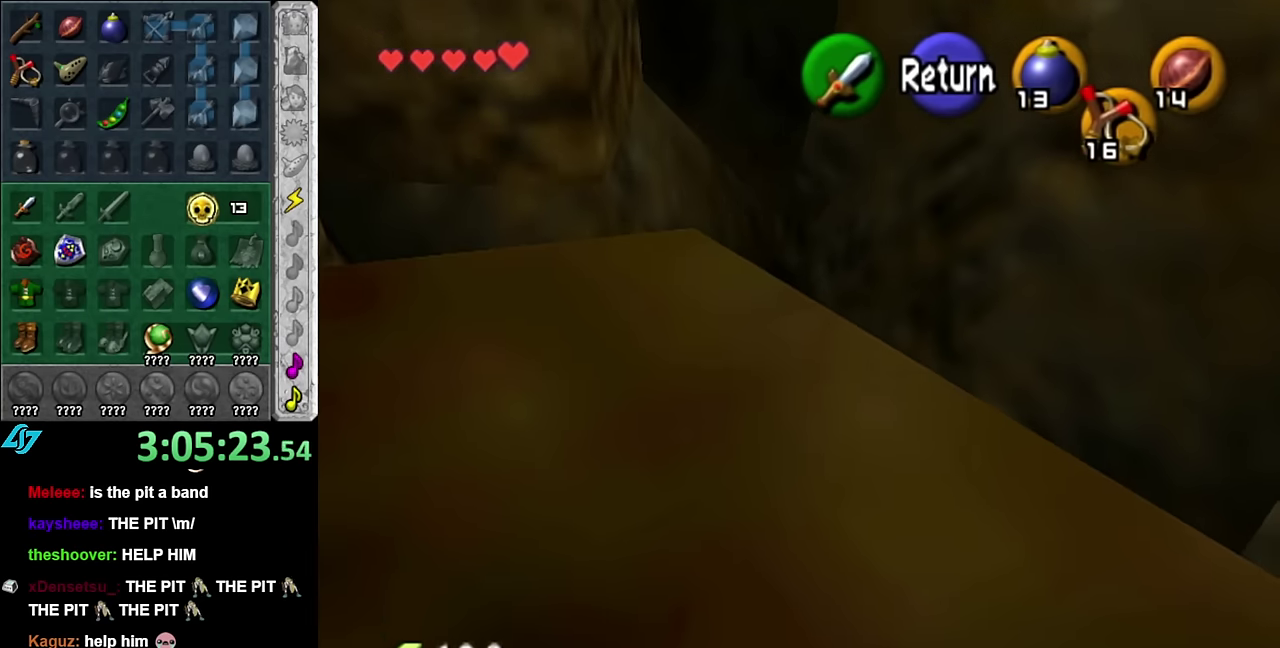
{"buttons": [], "left_stick": "up", "right_stick": "center", "events": [[134, "A", "down"], [234, "left_stick", "center"], [267, "A", "up"], [417, "left_stick", "up"]]}
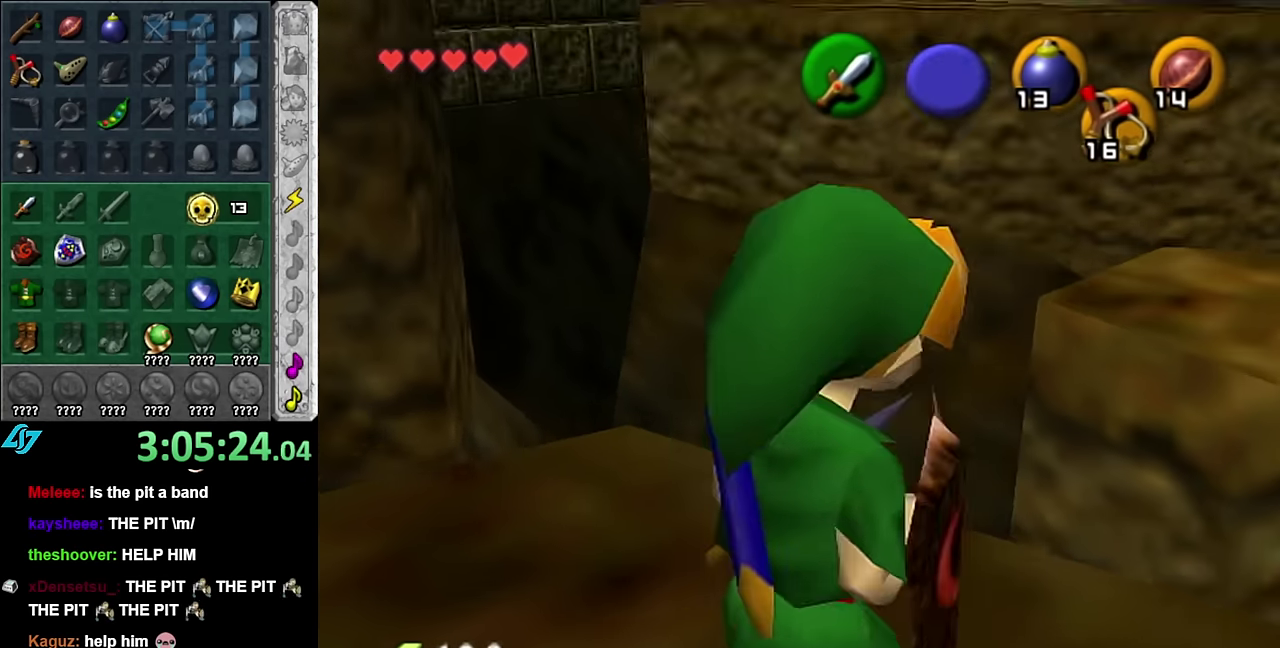
{"buttons": [], "left_stick": "center", "right_stick": "center", "events": [[200, "left_stick", "center"]]}
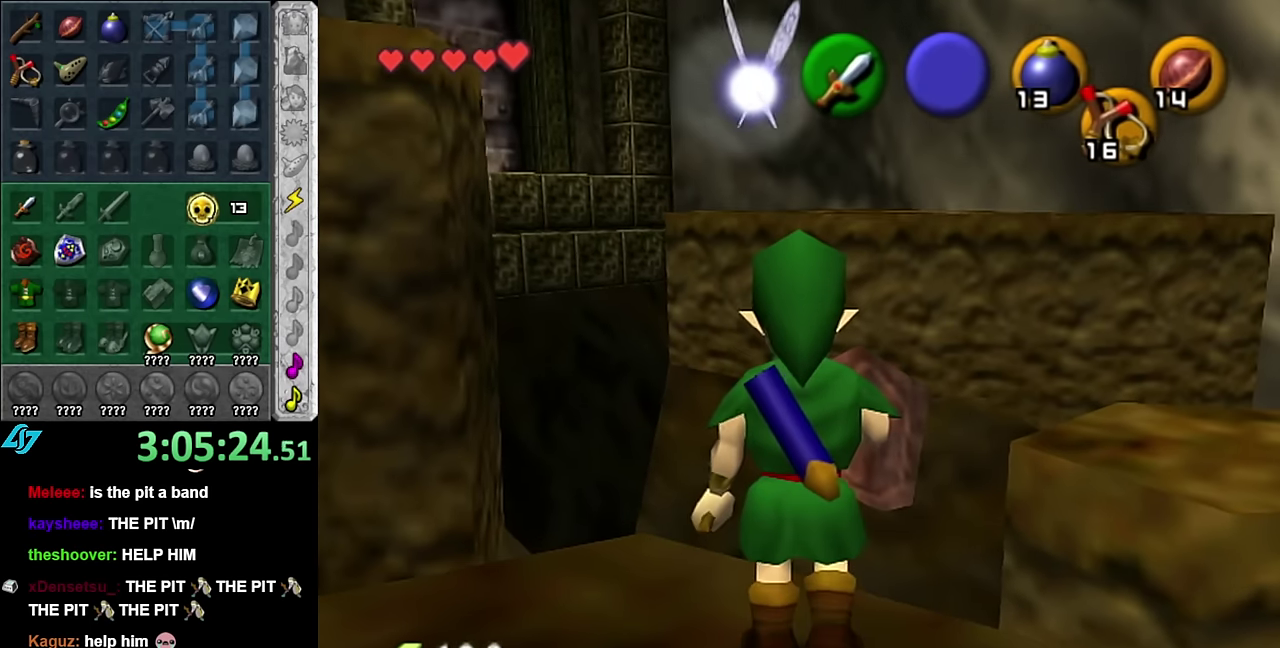
{"buttons": [], "left_stick": "up", "right_stick": "center", "events": [[50, "left_stick", "up"], [234, "left_stick", "center"], [300, "right_stick", "up"], [384, "right_stick", "center"], [450, "left_stick", "up"]]}
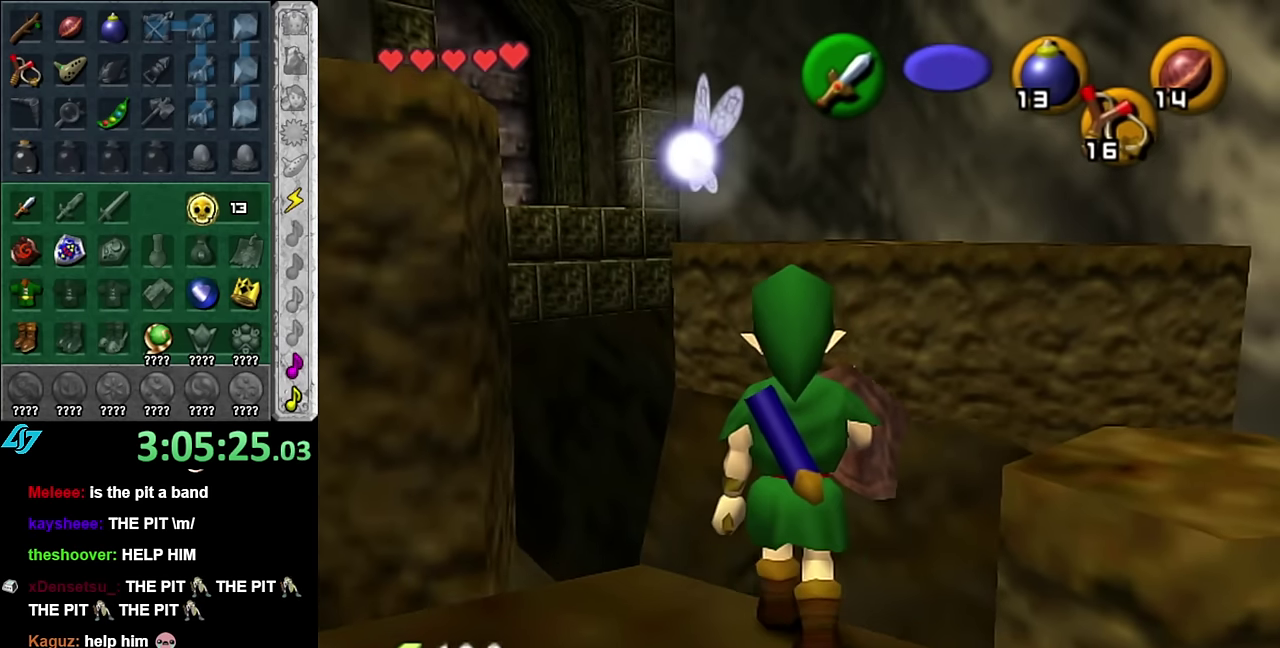
{"buttons": [], "left_stick": "up", "right_stick": "center", "events": []}
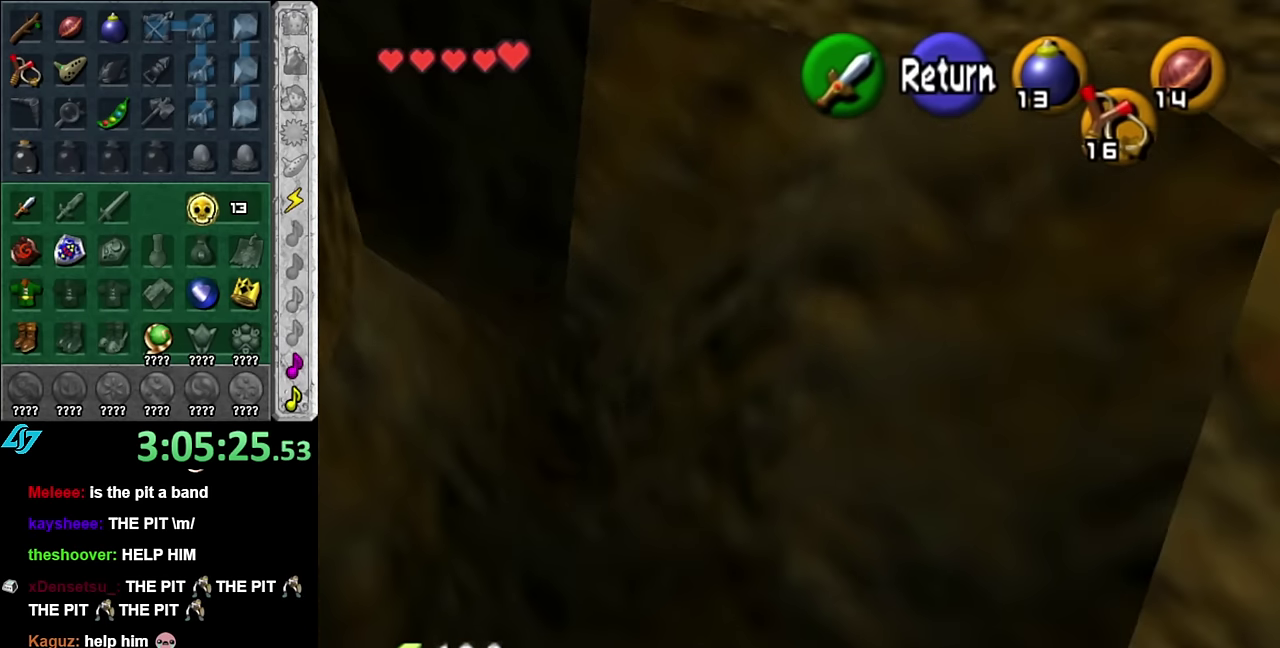
{"buttons": [], "left_stick": "up", "right_stick": "center", "events": []}
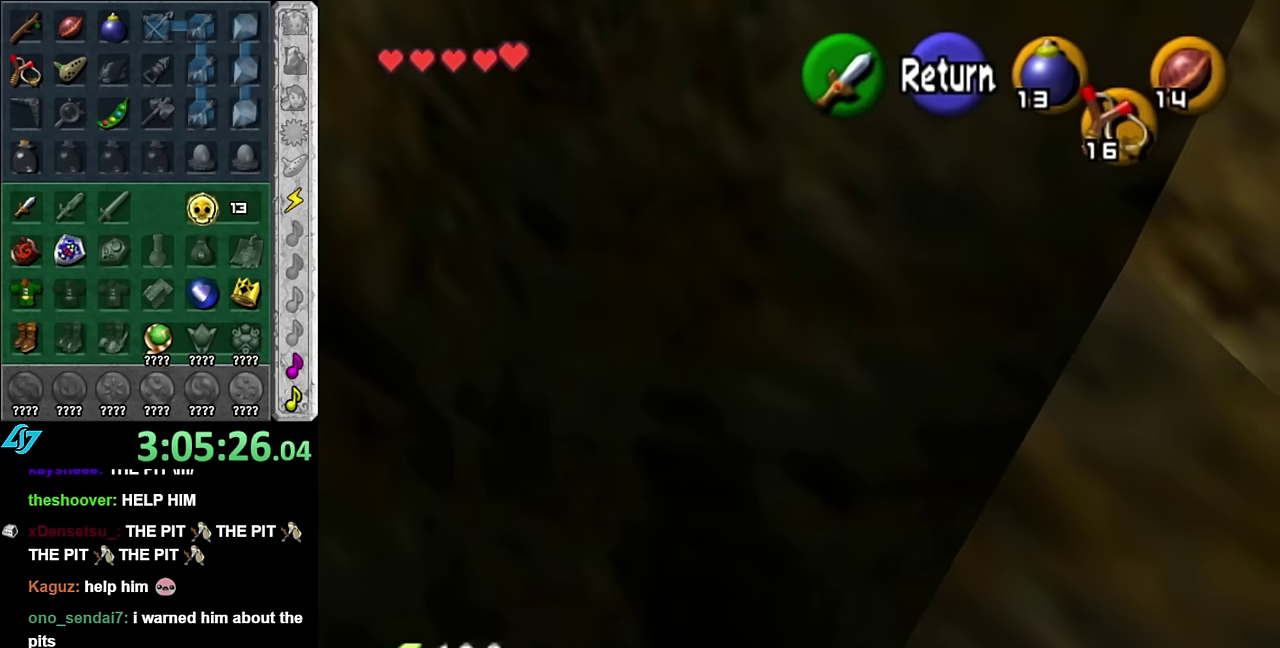
{"buttons": [], "left_stick": "up-right", "right_stick": "center", "events": [[317, "left_stick", "up-right"]]}
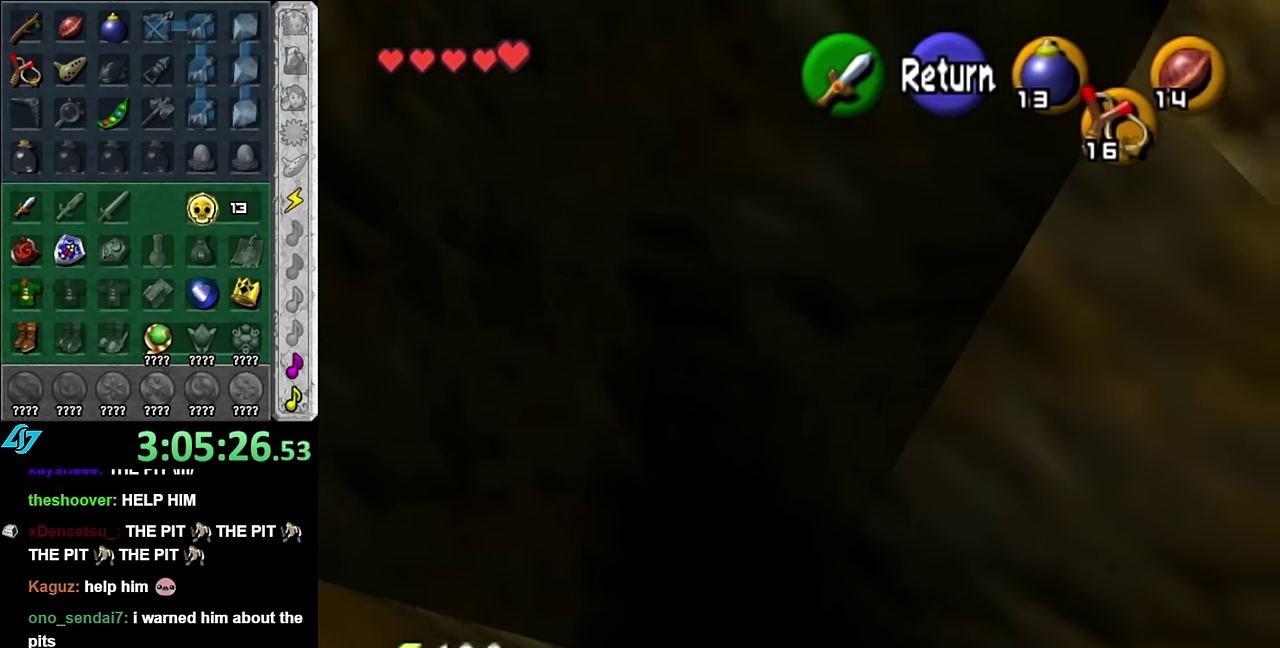
{"buttons": [], "left_stick": "down-left", "right_stick": "center", "events": [[133, "left_stick", "down-right"], [200, "left_stick", "down"], [350, "left_stick", "down-left"]]}
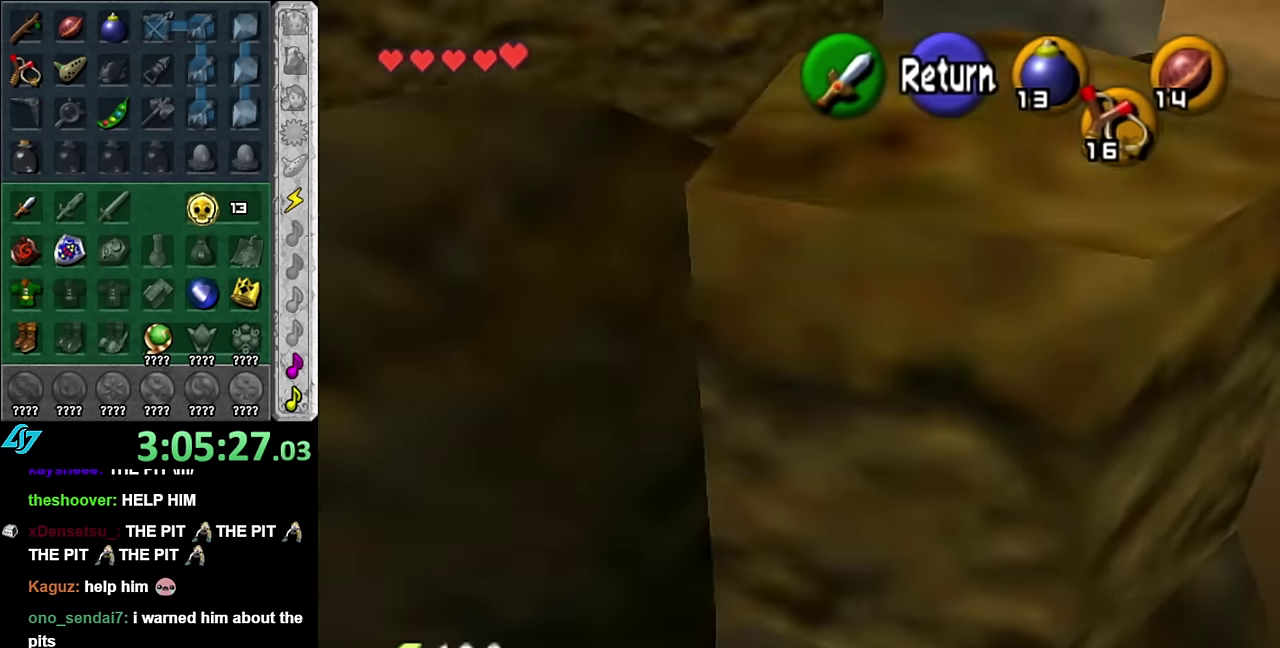
{"buttons": [], "left_stick": "center", "right_stick": "center", "events": [[317, "left_stick", "down"], [450, "left_stick", "center"]]}
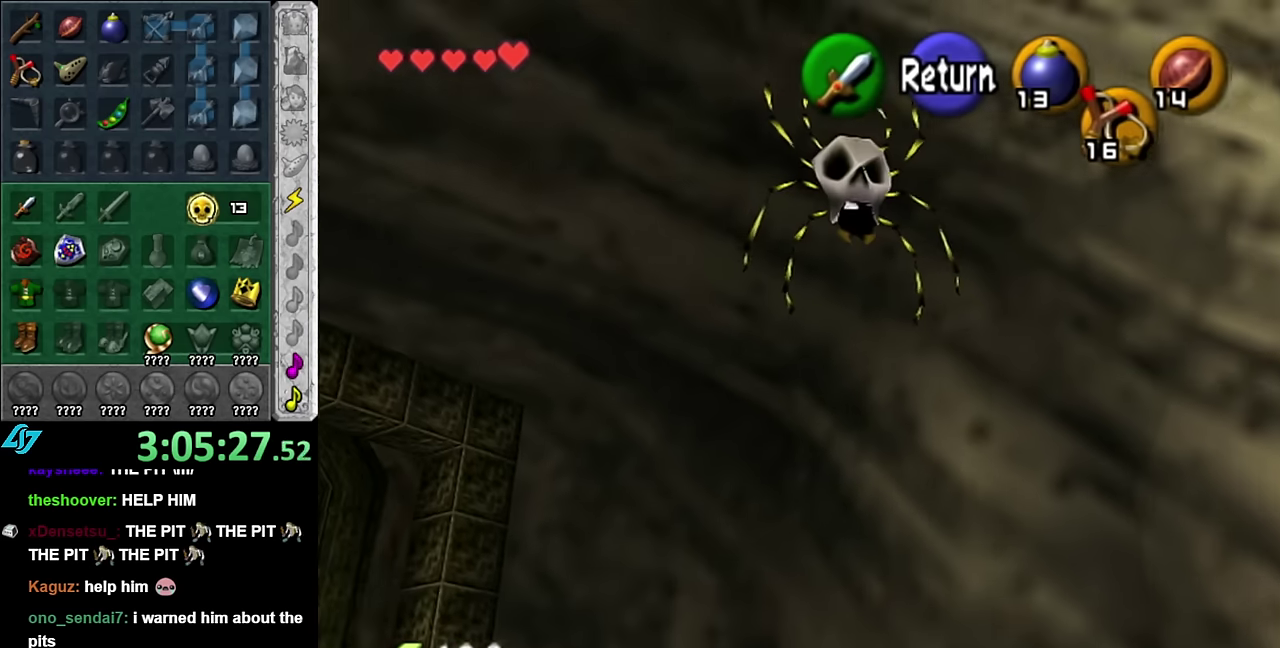
{"buttons": [], "left_stick": "down-right", "right_stick": "center", "events": [[233, "A", "down"], [300, "A", "up"], [350, "left_stick", "down-right"]]}
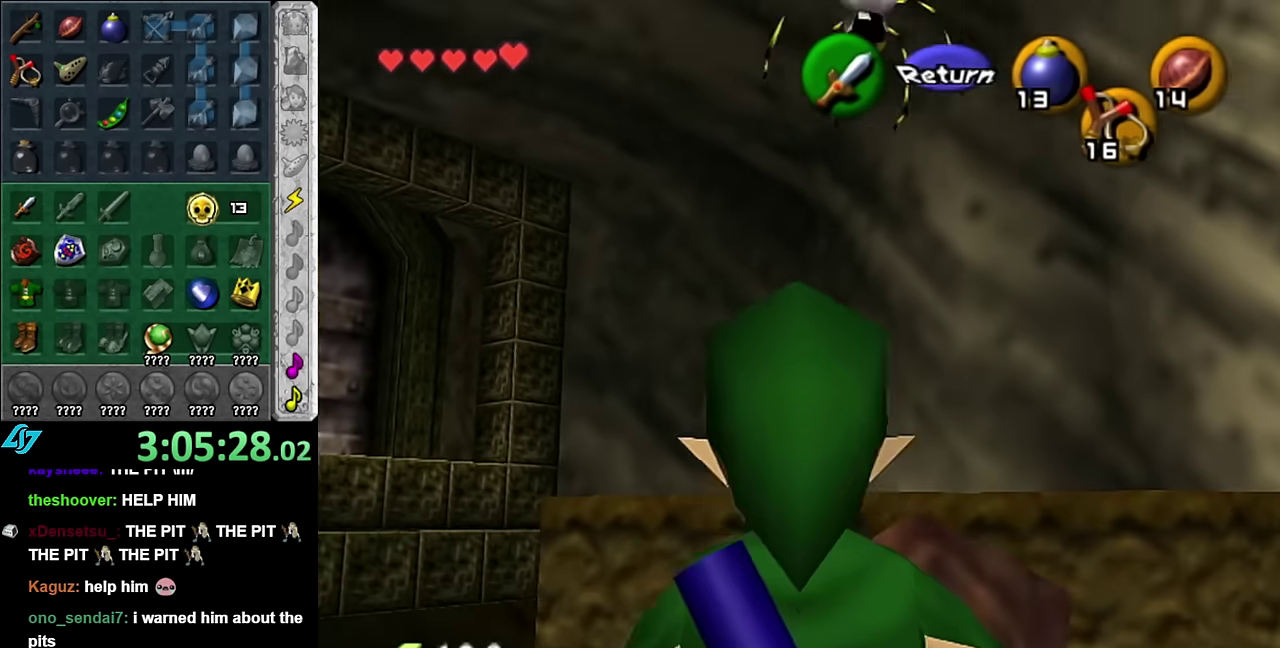
{"buttons": [], "left_stick": "up", "right_stick": "center", "events": [[50, "left_stick", "down"], [267, "left_stick", "center"], [417, "left_stick", "up"]]}
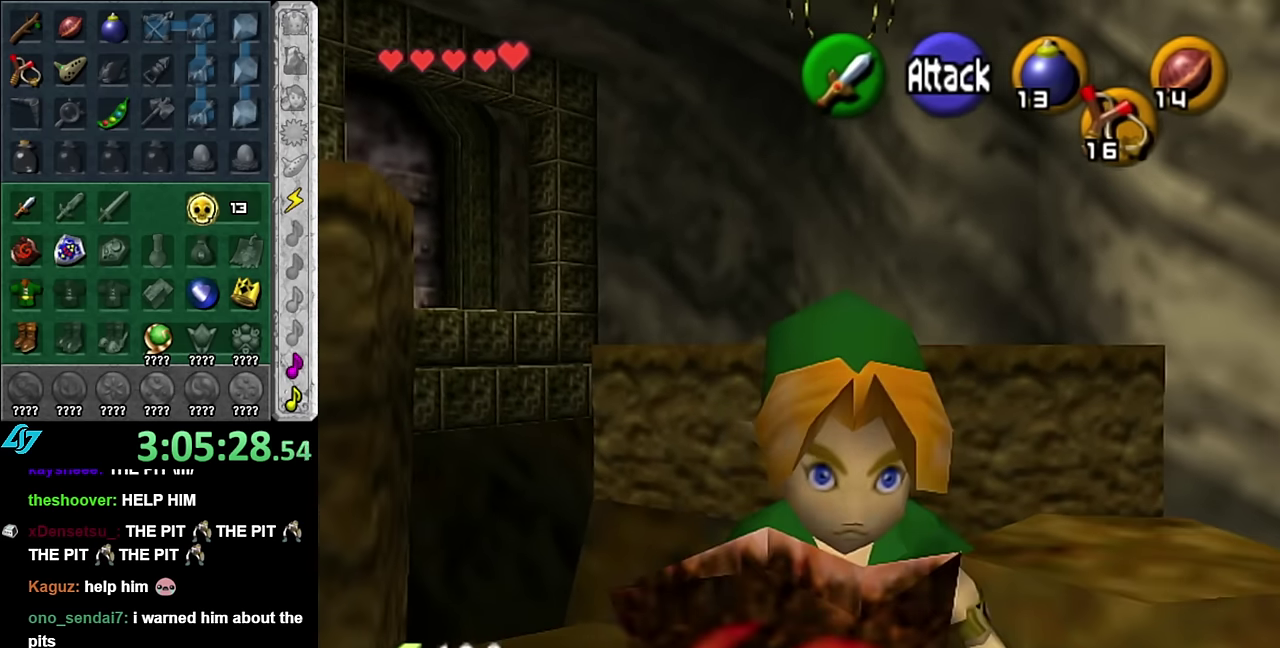
{"buttons": [], "left_stick": "center", "right_stick": "center", "events": [[50, "Z", "down"], [100, "left_stick", "center"], [133, "Z", "up"]]}
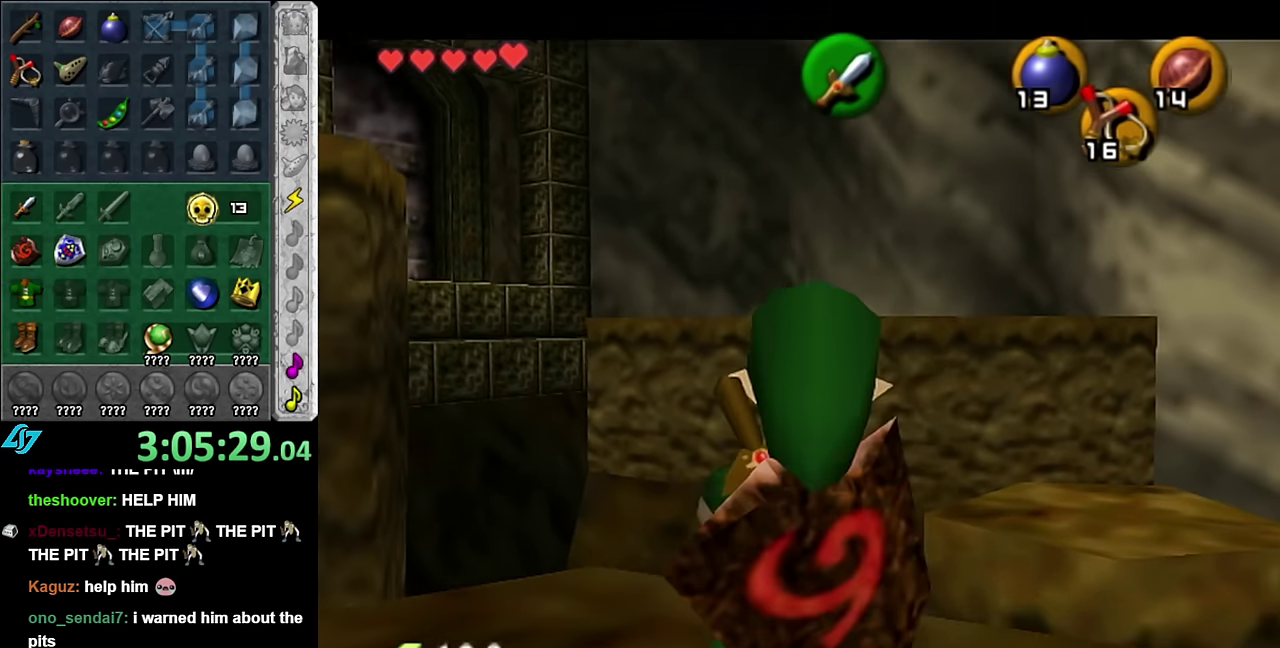
{"buttons": ["Z"], "left_stick": "down", "right_stick": "center", "events": [[50, "Z", "down"], [83, "left_stick", "down"], [300, "left_stick", "down-right"], [383, "left_stick", "down"]]}
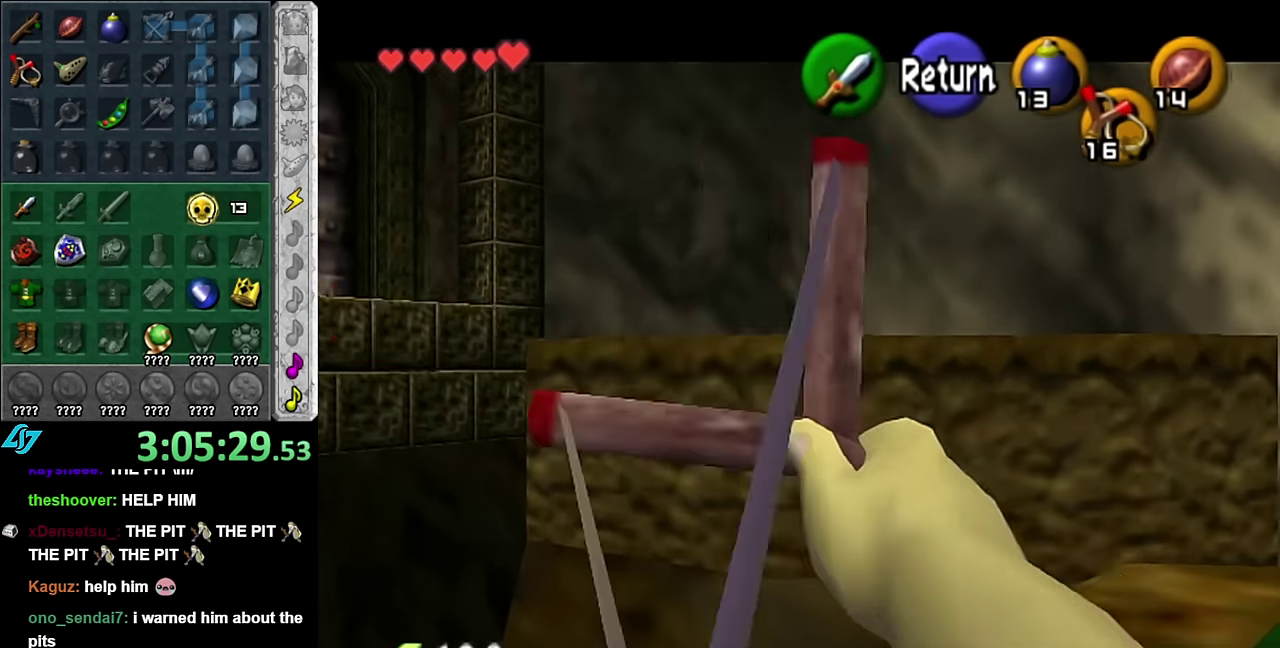
{"buttons": [], "left_stick": "center", "right_stick": "center", "events": [[133, "left_stick", "center"], [417, "Z", "up"]]}
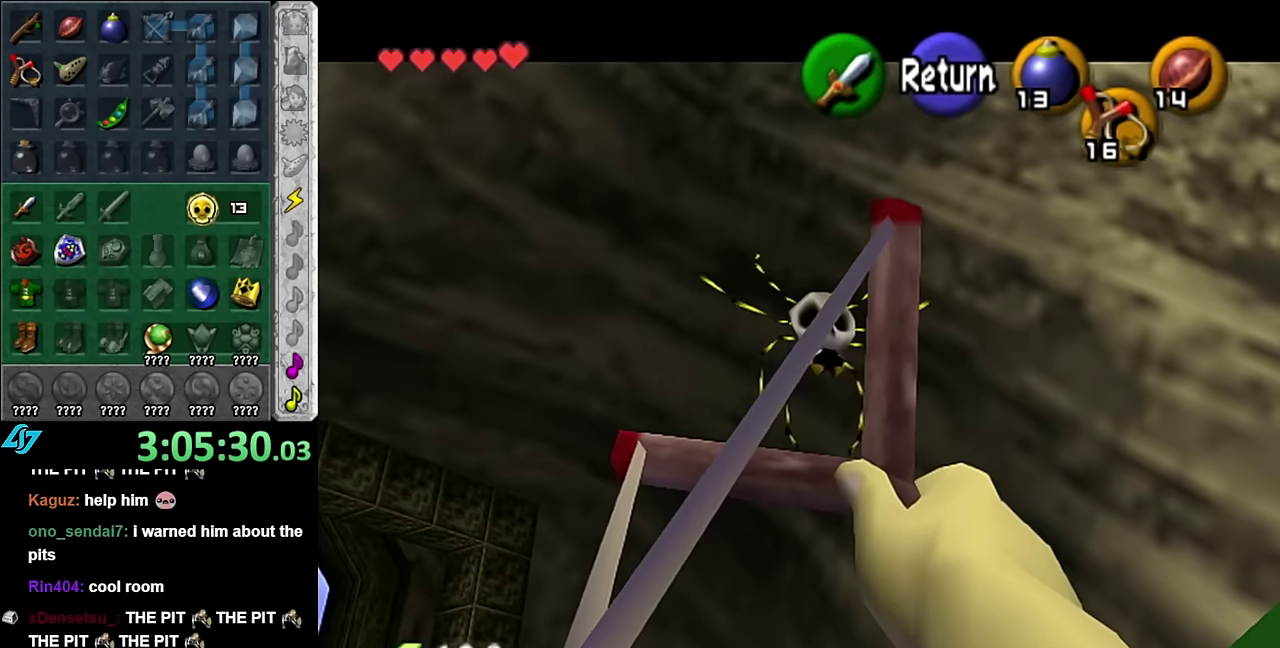
{"buttons": [], "left_stick": "up-right", "right_stick": "center", "events": [[83, "A", "down"], [133, "A", "up"], [300, "left_stick", "up-right"]]}
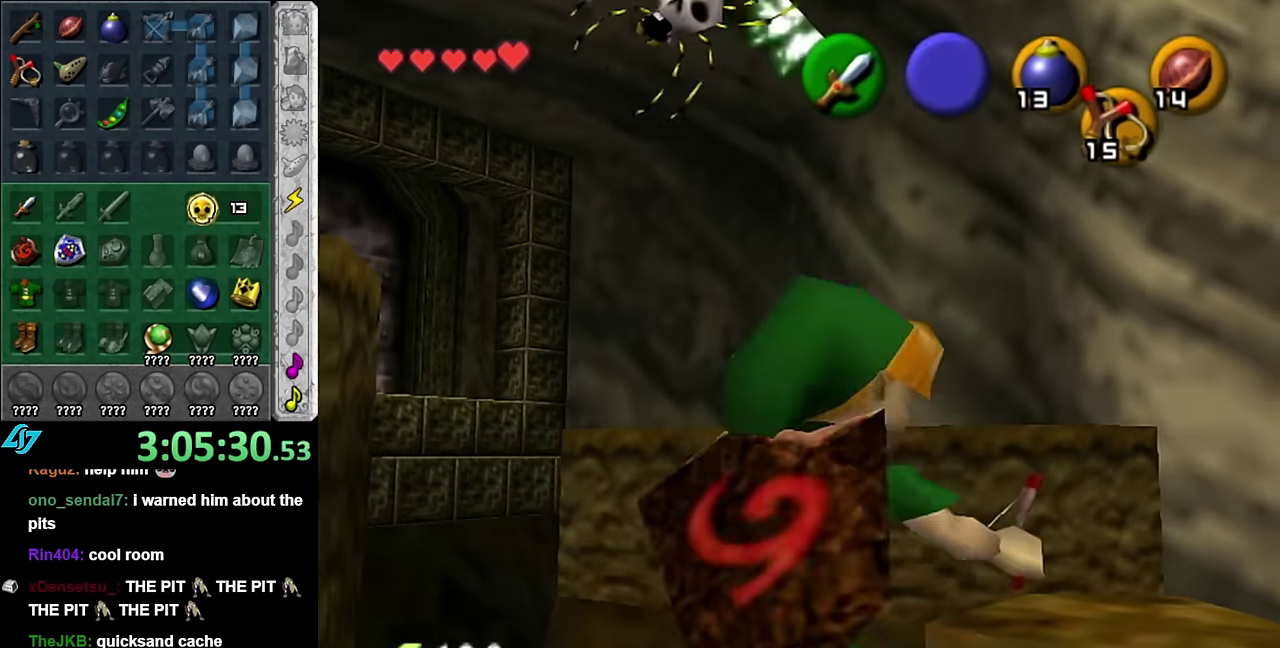
{"buttons": [], "left_stick": "up-right", "right_stick": "center", "events": [[100, "left_stick", "up"], [233, "left_stick", "up-right"]]}
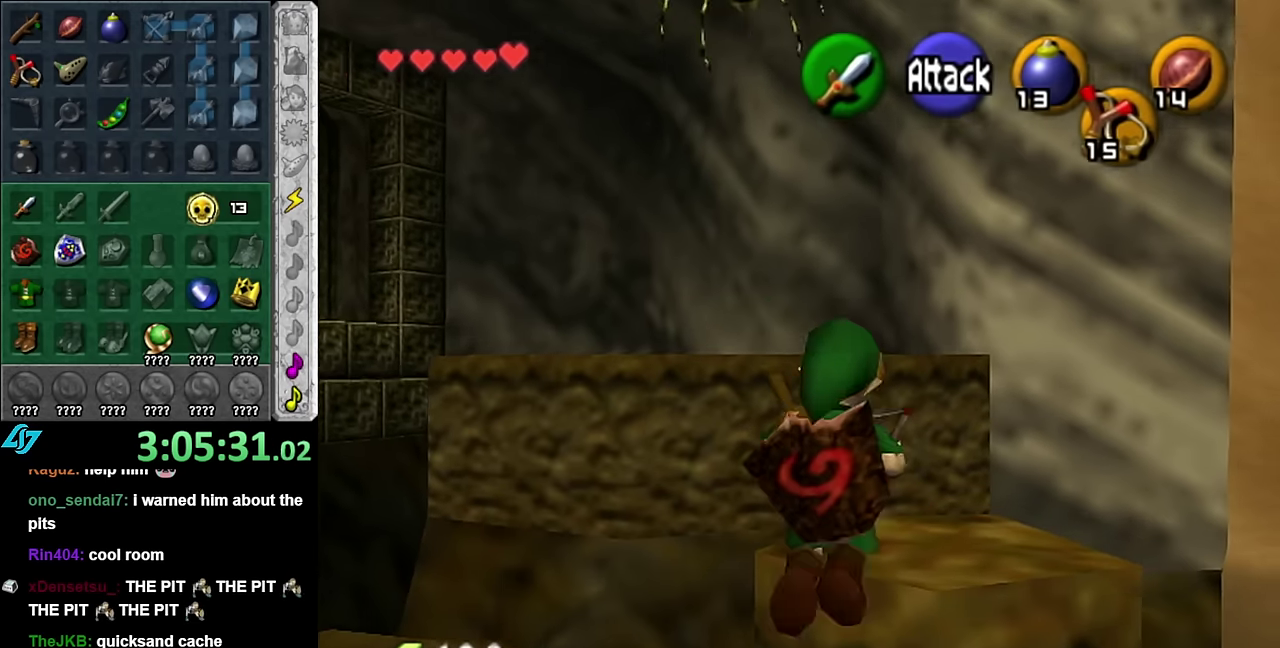
{"buttons": [], "left_stick": "center", "right_stick": "center", "events": [[233, "left_stick", "up"], [383, "left_stick", "up-right"], [483, "left_stick", "center"]]}
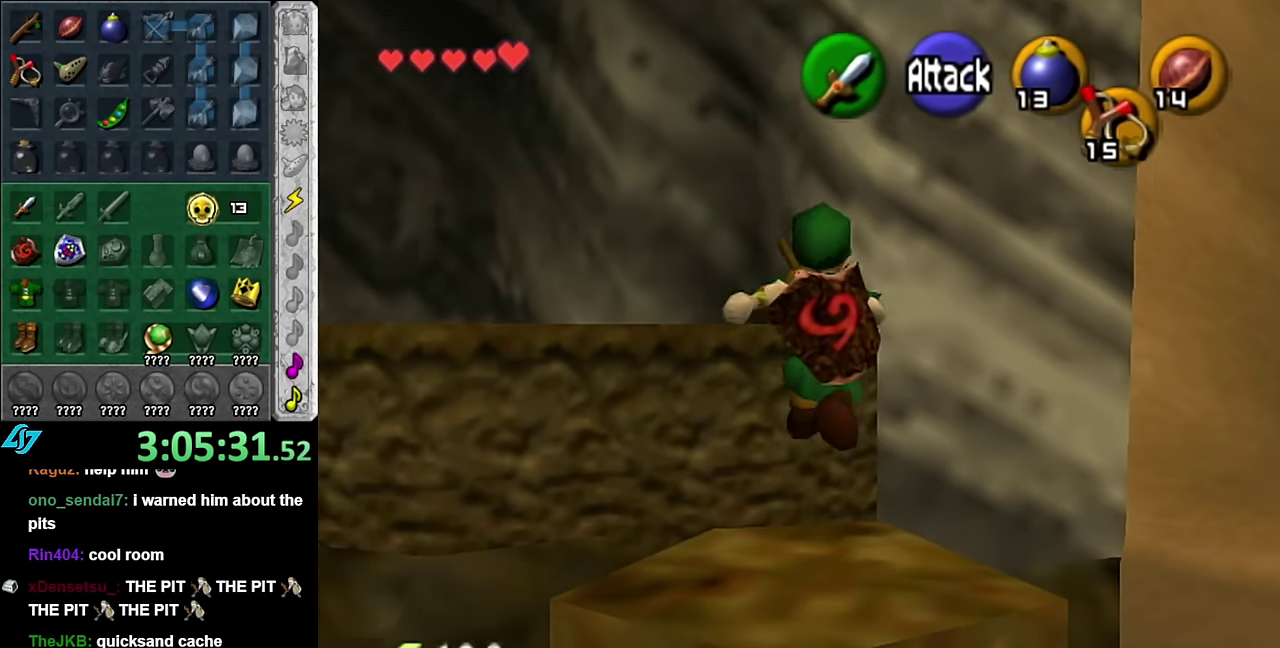
{"buttons": ["Z"], "left_stick": "up-left", "right_stick": "center", "events": [[233, "left_stick", "up"], [383, "left_stick", "up-left"], [483, "Z", "down"]]}
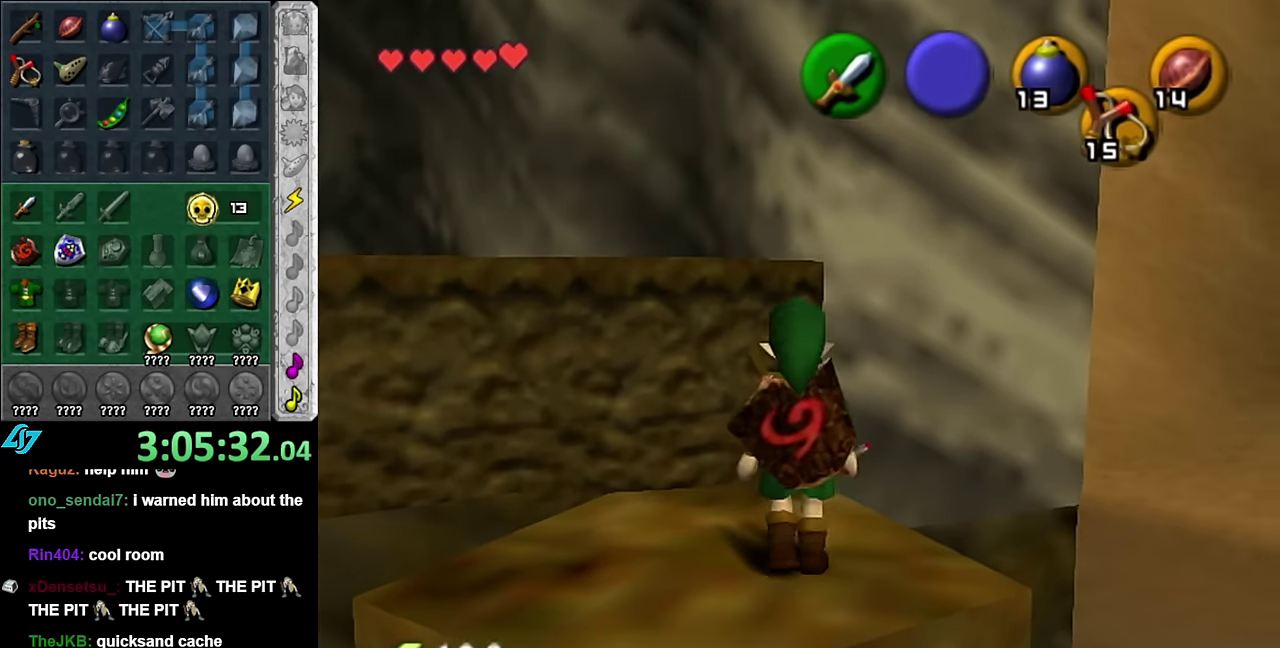
{"buttons": [], "left_stick": "down", "right_stick": "center", "events": [[17, "left_stick", "center"], [100, "Z", "up"], [317, "left_stick", "down"]]}
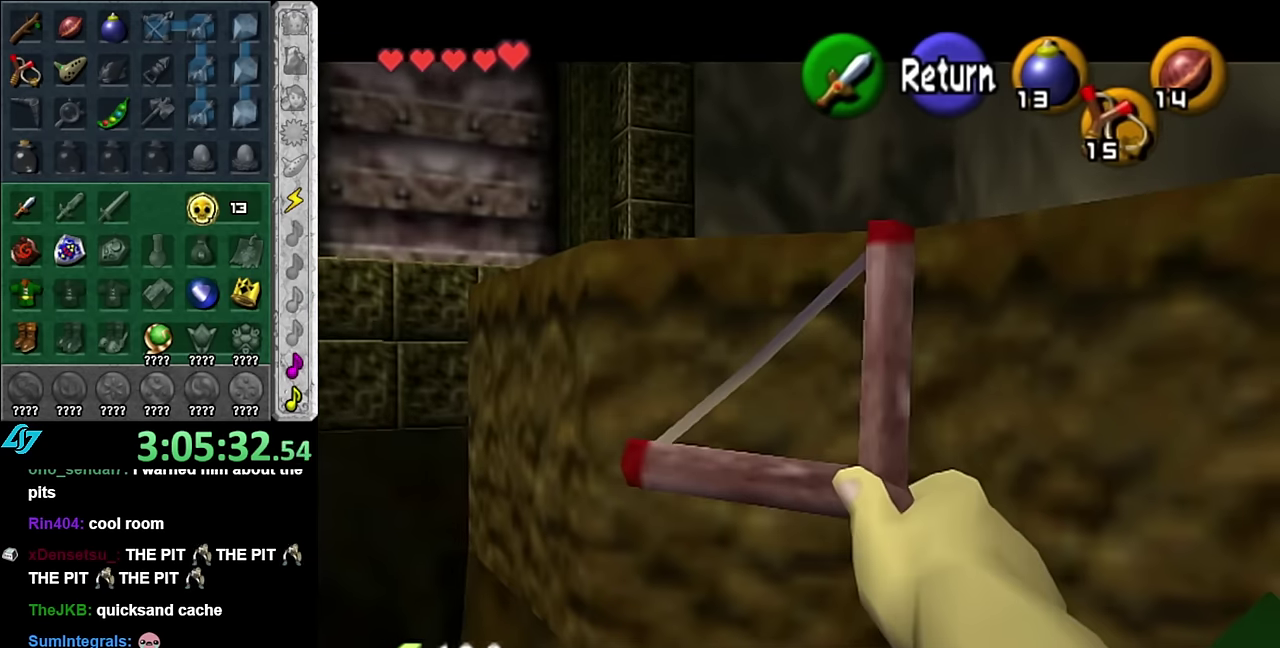
{"buttons": ["Z"], "left_stick": "down", "right_stick": "center", "events": [[333, "Z", "down"]]}